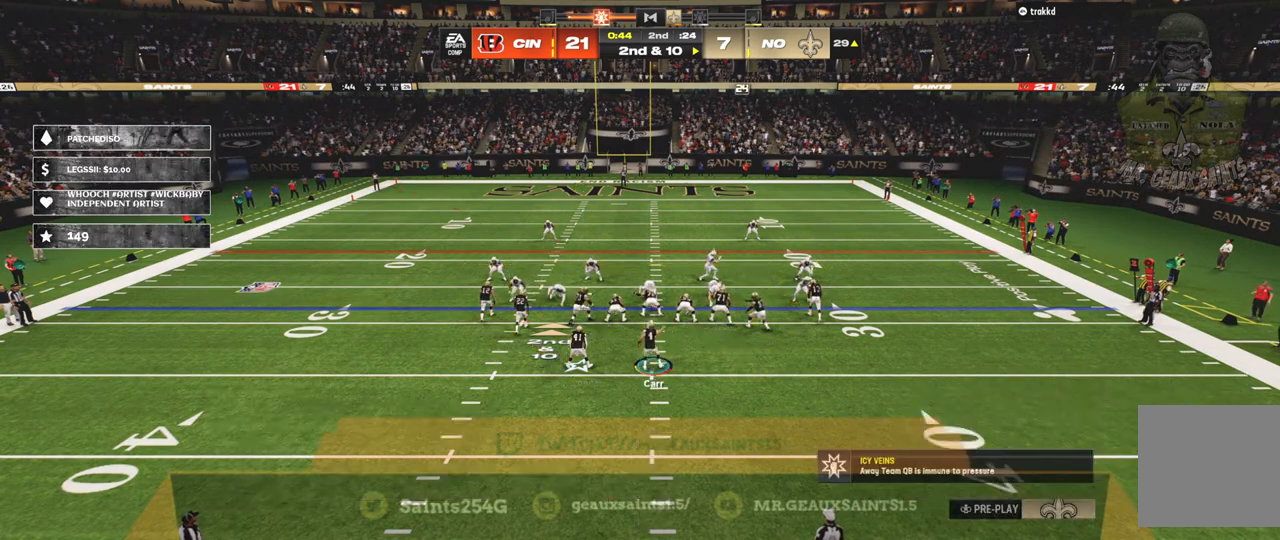
Gameplay with a controller (Xbox layout); each line is a JSON object with the inputs held at the frame after it (dt_ms = milliseconds from this image to that frame). "events" lists button and stick changes between this image and that frame as [ms after this image, input, new state], when the widget could be followed in between. Not read: L3.
{"dt_ms": 500, "buttons": [], "left_stick": "center", "right_stick": "center", "events": [[100, "Y", "down"], [267, "Y", "up"]]}
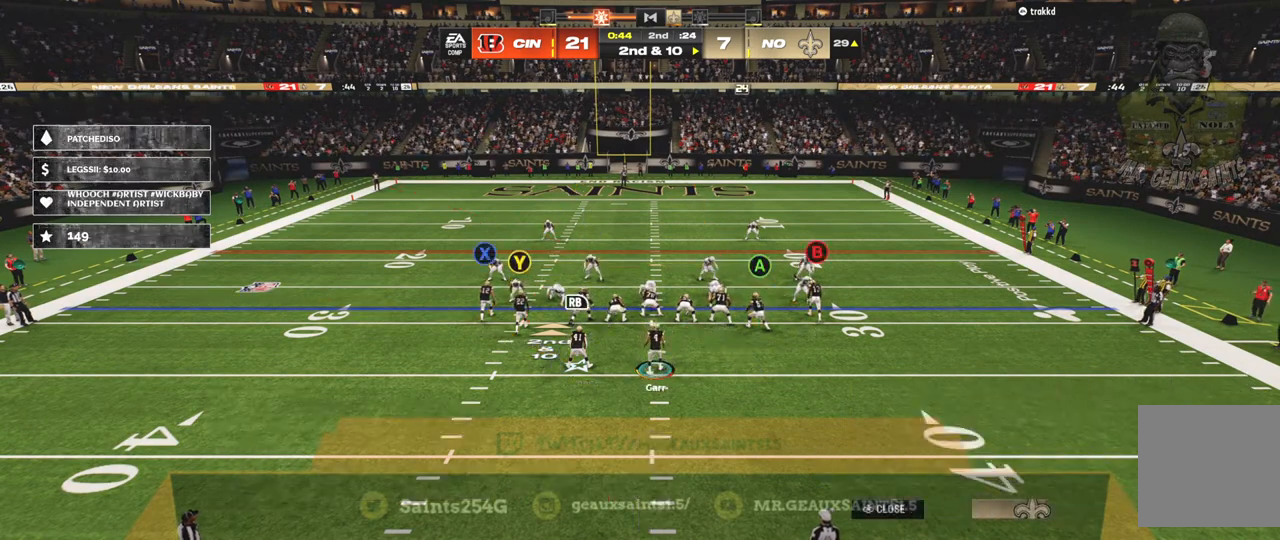
{"dt_ms": 500, "buttons": ["R2"], "left_stick": "center", "right_stick": "center", "events": [[100, "R1", "down"], [200, "DPAD_UP", "down"], [233, "R1", "up"], [333, "DPAD_UP", "up"], [333, "R2", "down"]]}
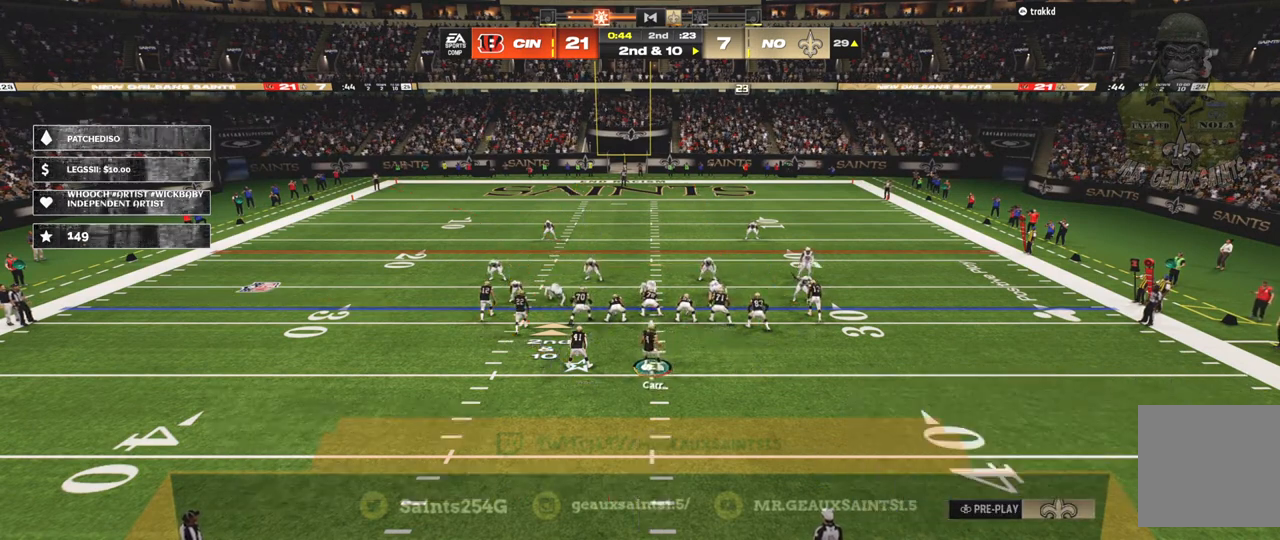
{"dt_ms": 500, "buttons": ["R2"], "left_stick": "center", "right_stick": "center", "events": []}
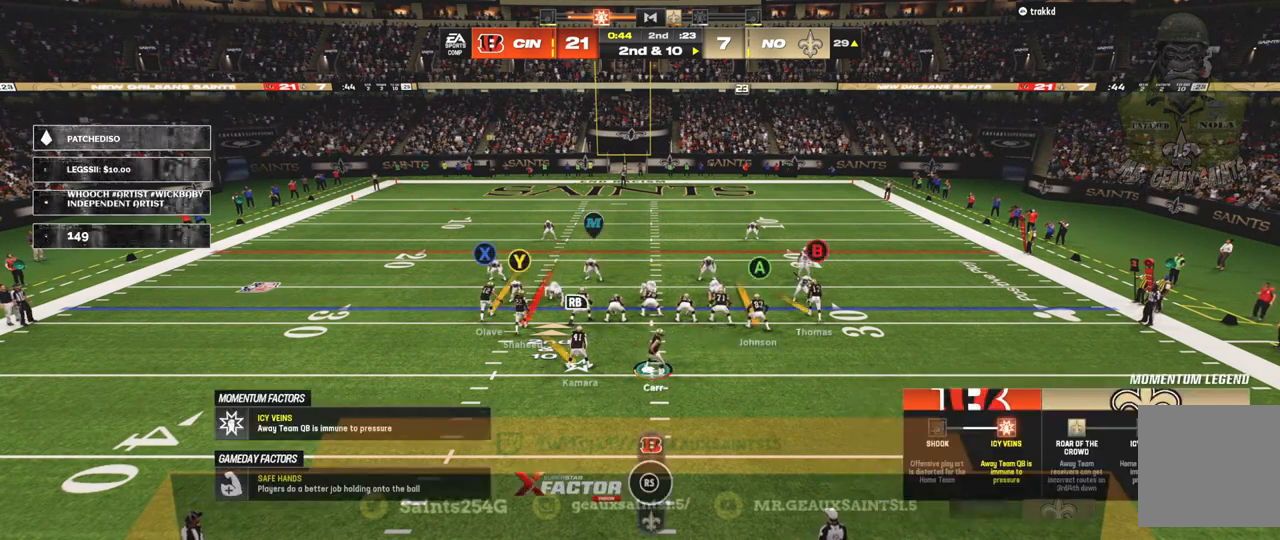
{"dt_ms": 1000, "buttons": ["A"], "left_stick": "center", "right_stick": "center"}
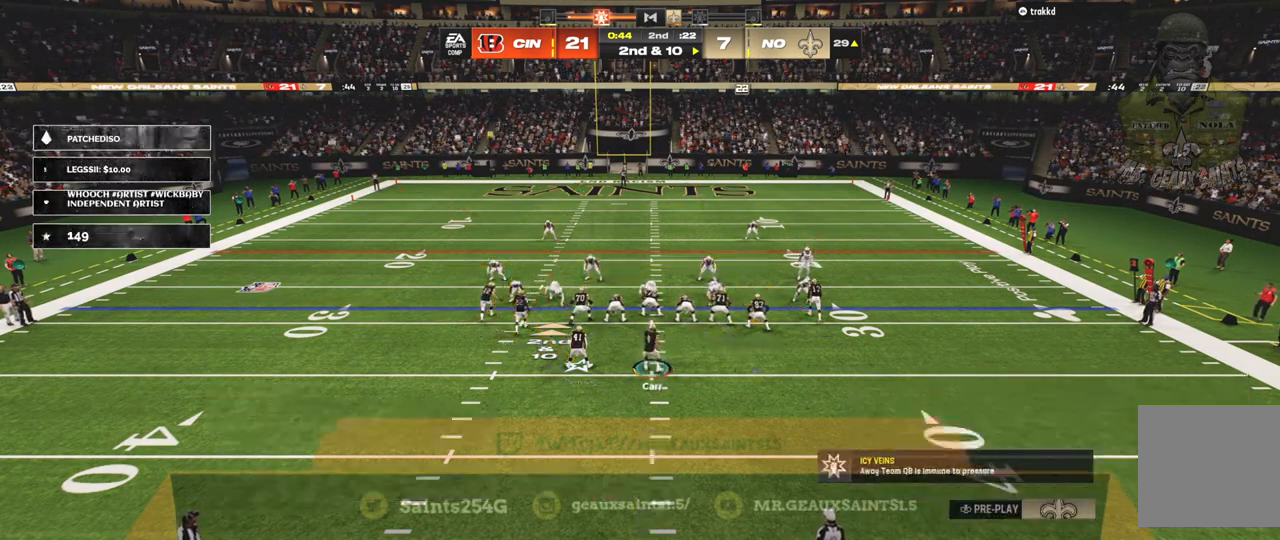
{"dt_ms": 500, "buttons": [], "left_stick": "down", "right_stick": "center", "events": [[167, "A", "up"], [200, "left_stick", "down"]]}
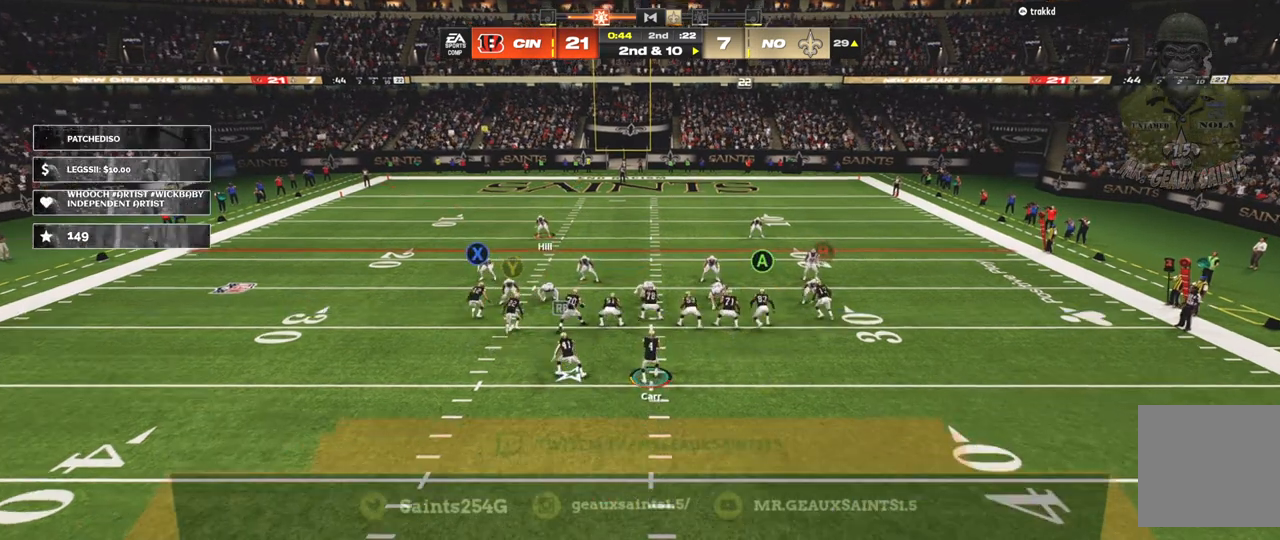
{"dt_ms": 500, "buttons": [], "left_stick": "down", "right_stick": "center", "events": []}
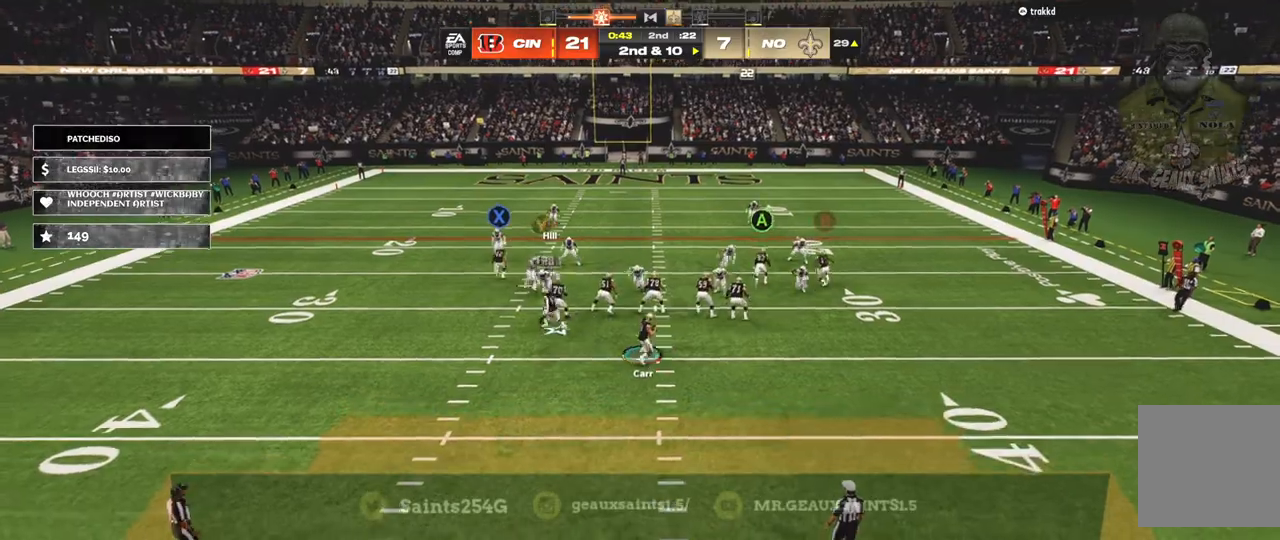
{"dt_ms": 500, "buttons": [], "left_stick": "down", "right_stick": "center", "events": []}
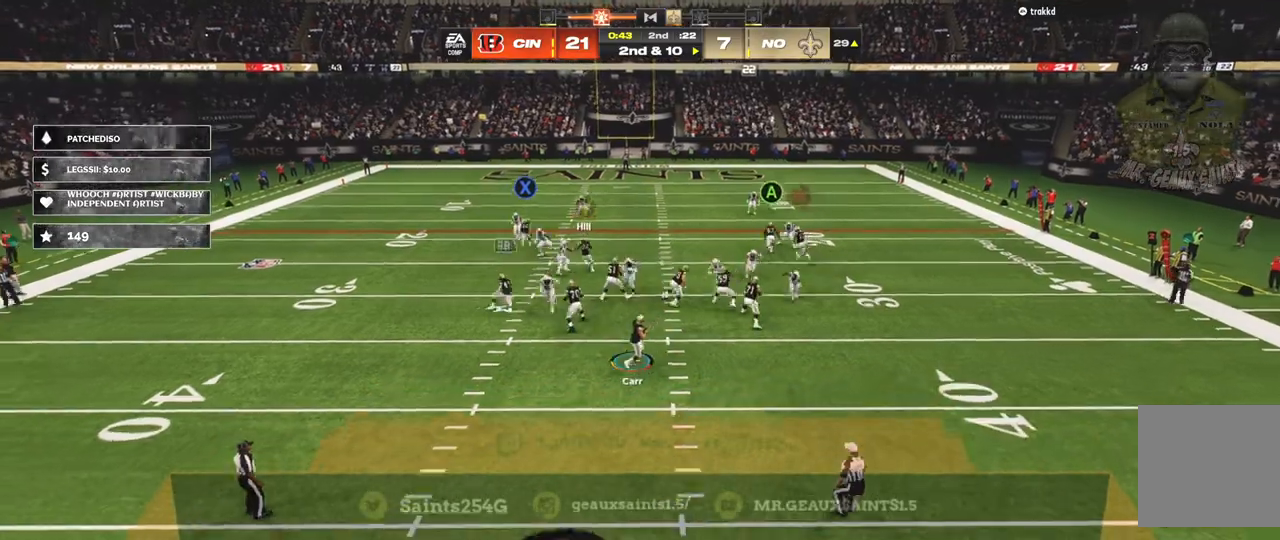
{"dt_ms": 500, "buttons": [], "left_stick": "down", "right_stick": "center", "events": []}
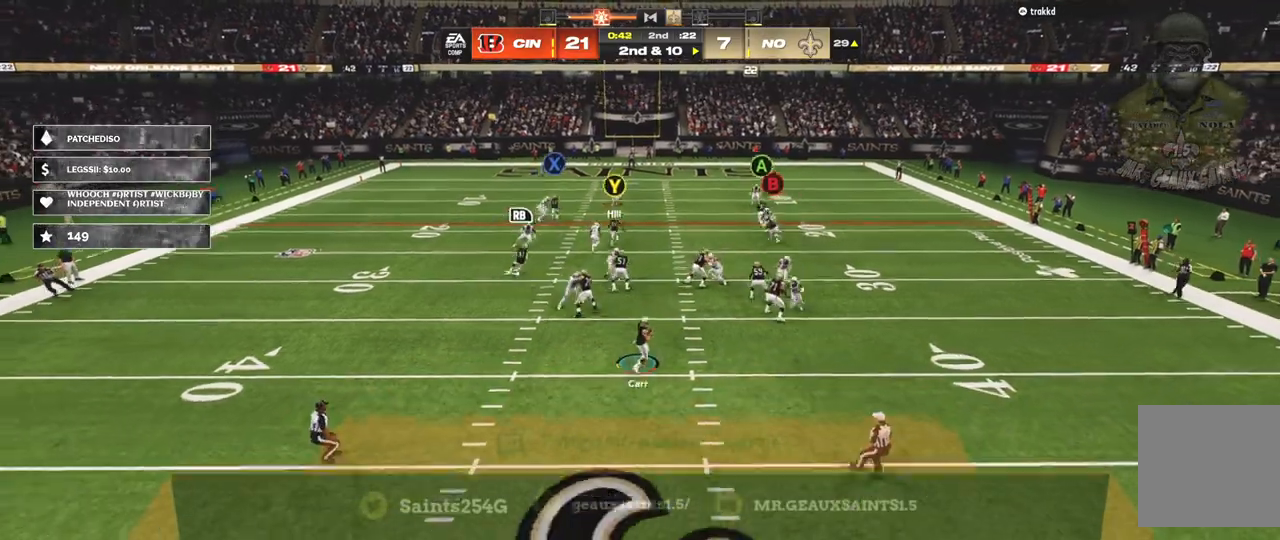
{"dt_ms": 500, "buttons": [], "left_stick": "down", "right_stick": "center", "events": []}
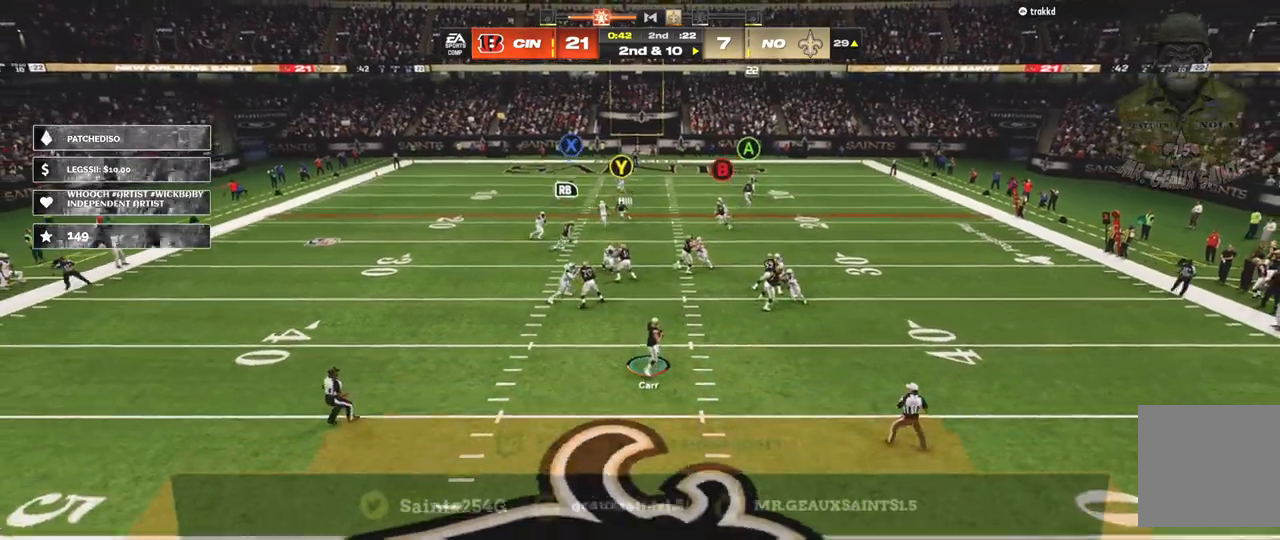
{"dt_ms": 500, "buttons": [], "left_stick": "down", "right_stick": "center", "events": []}
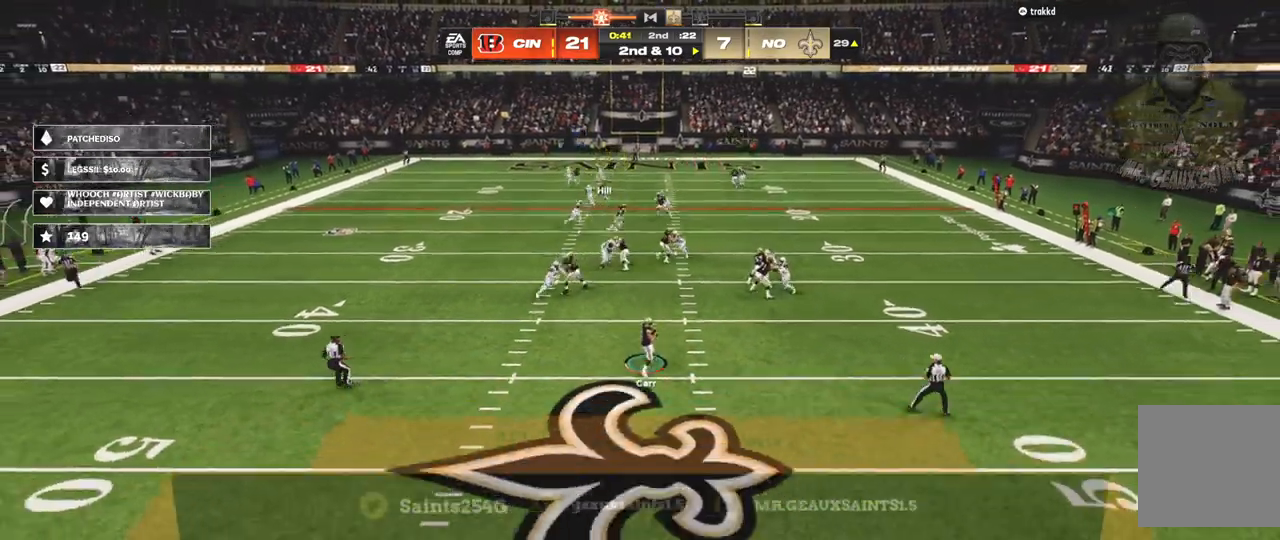
{"dt_ms": 500, "buttons": ["R1"], "left_stick": "up-right", "right_stick": "center", "events": [[233, "left_stick", "down-right"], [333, "left_stick", "up-right"], [433, "R1", "down"]]}
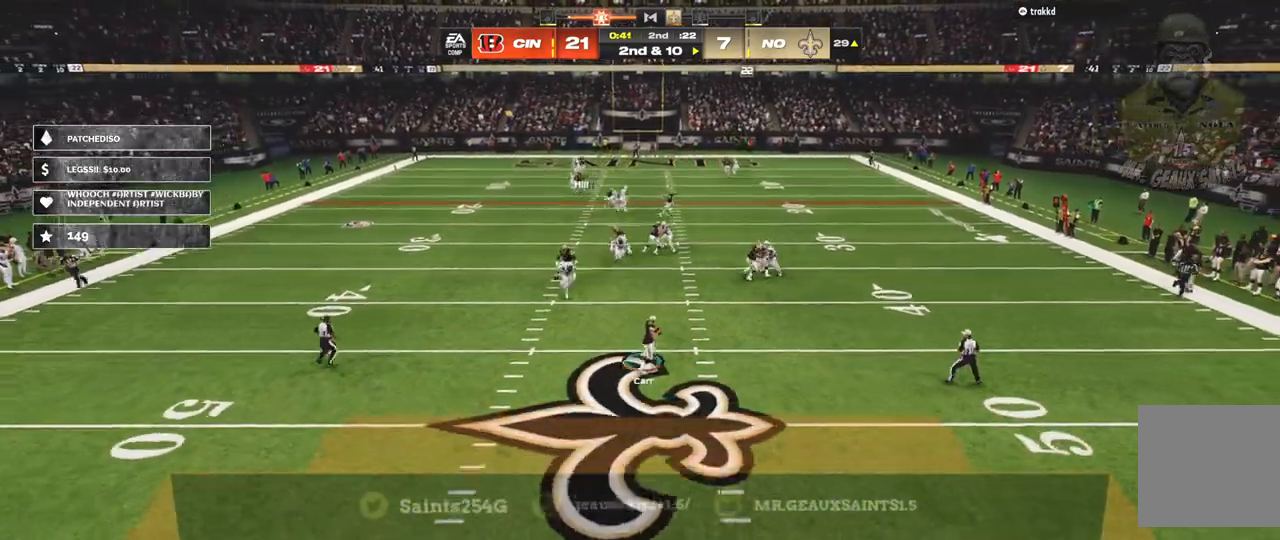
{"dt_ms": 500, "buttons": ["R1"], "left_stick": "up-right", "right_stick": "center", "events": []}
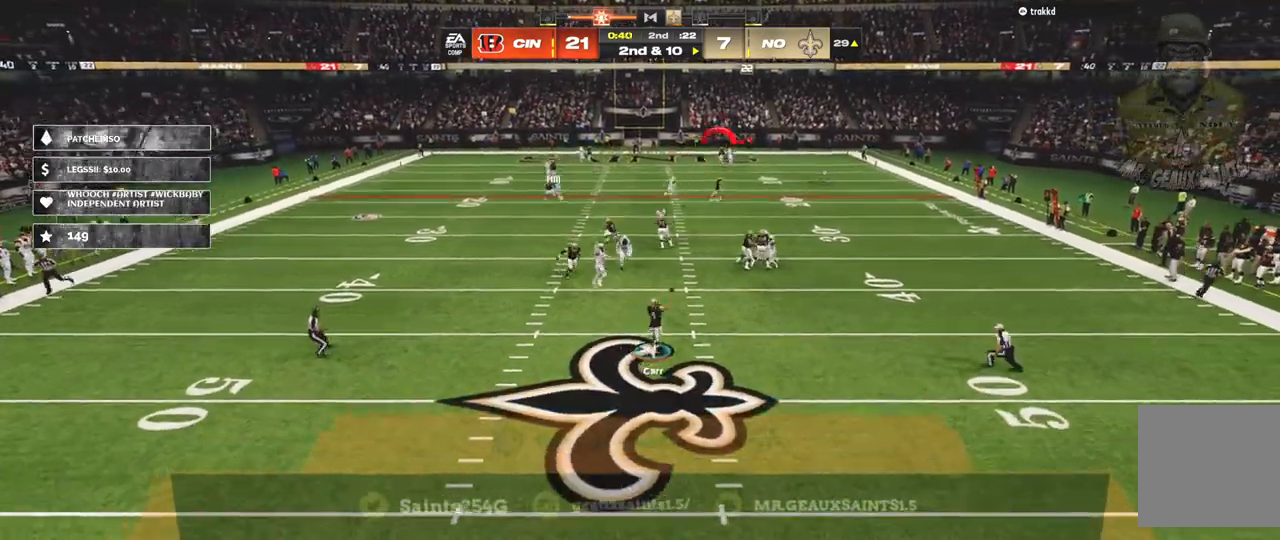
{"dt_ms": 500, "buttons": ["R1"], "left_stick": "up-right", "right_stick": "center", "events": []}
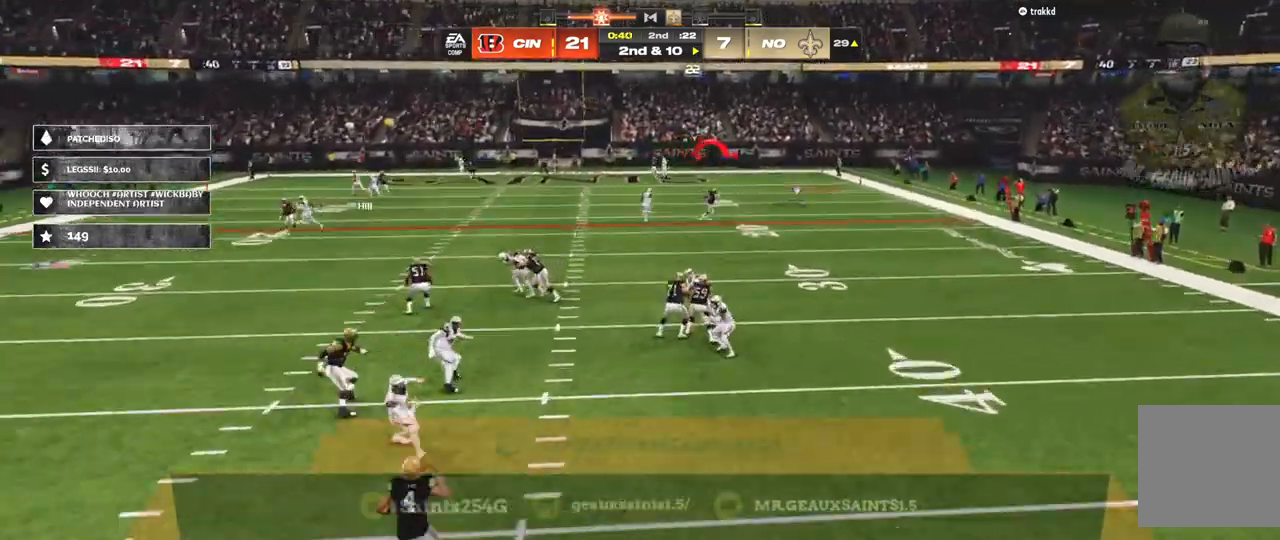
{"dt_ms": 500, "buttons": ["X"], "left_stick": "up-right", "right_stick": "center", "events": [[33, "R1", "up"], [400, "X", "down"]]}
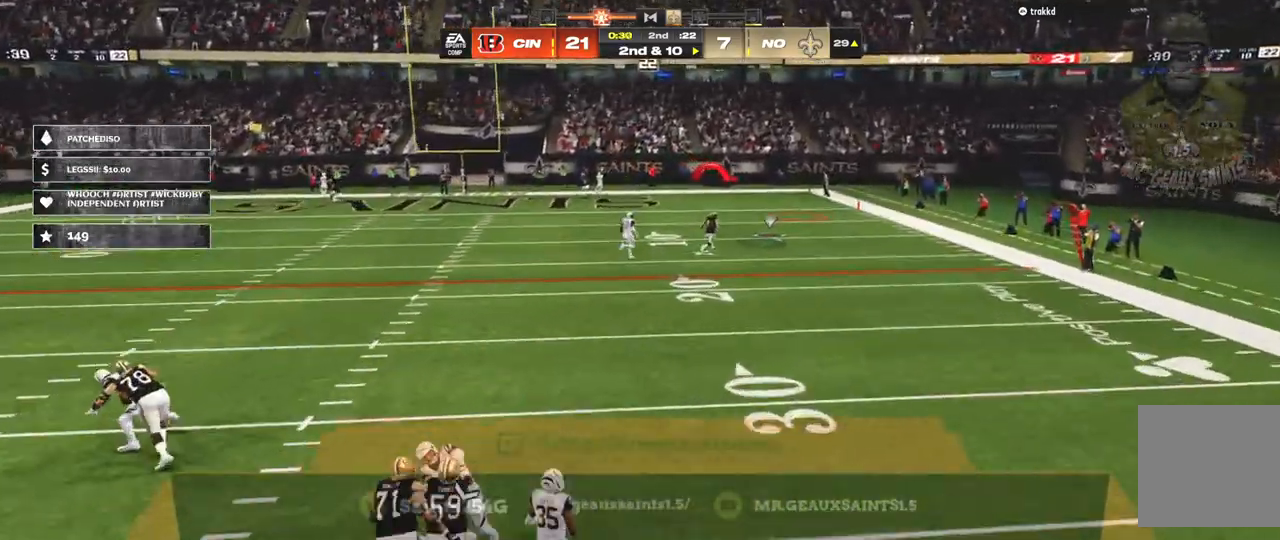
{"dt_ms": 500, "buttons": ["X"], "left_stick": "up", "right_stick": "center", "events": [[233, "left_stick", "up"]]}
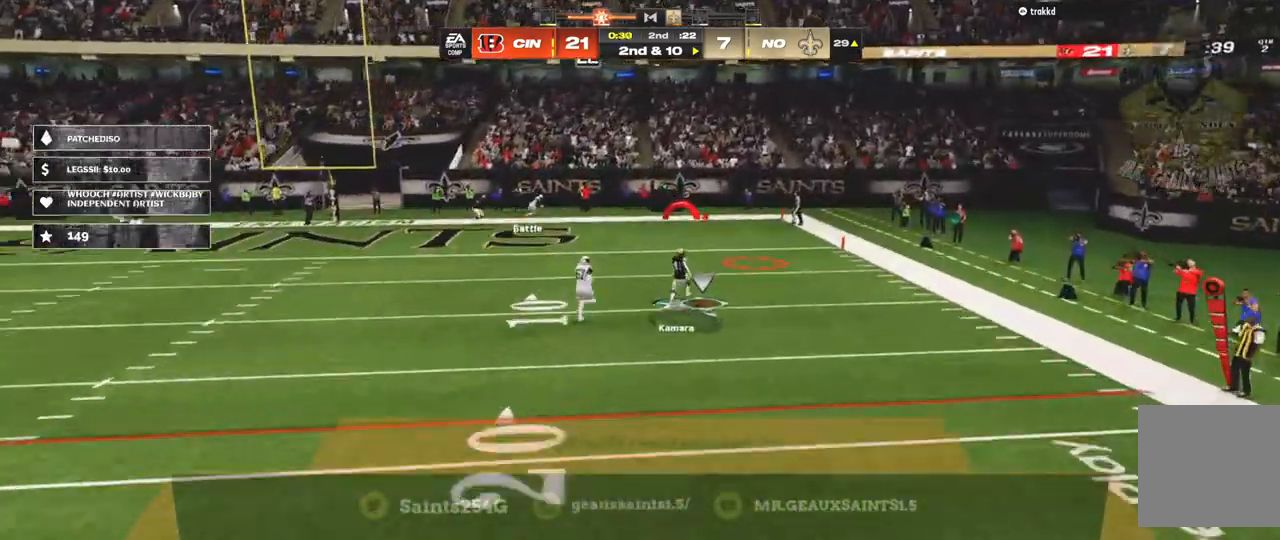
{"dt_ms": 500, "buttons": ["X"], "left_stick": "up", "right_stick": "center", "events": []}
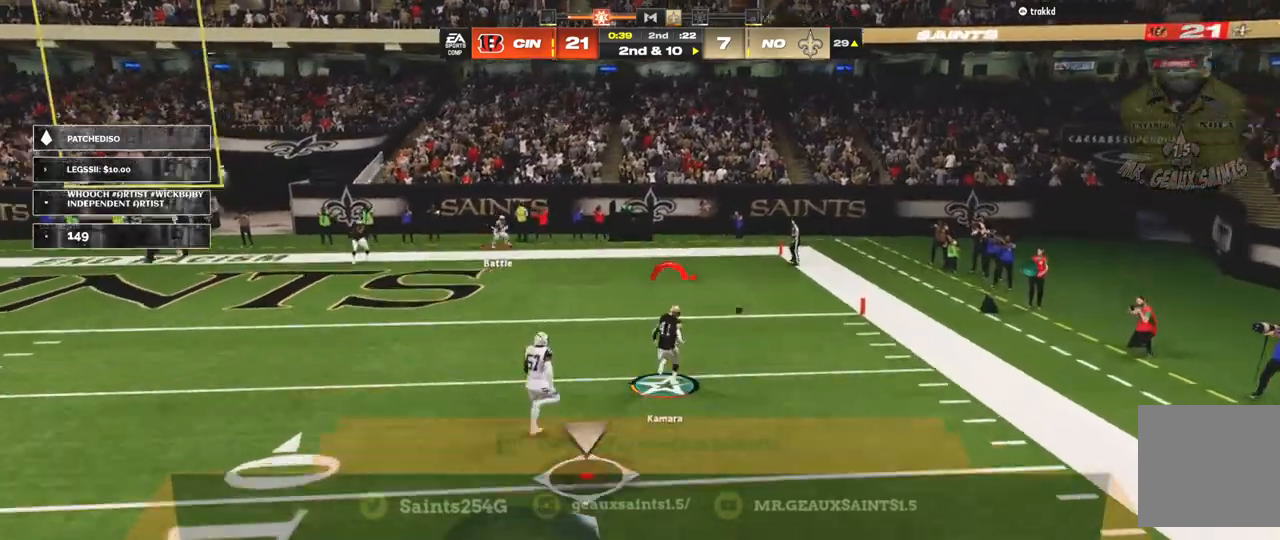
{"dt_ms": 500, "buttons": [], "left_stick": "center", "right_stick": "center", "events": [[200, "X", "up"], [300, "left_stick", "center"]]}
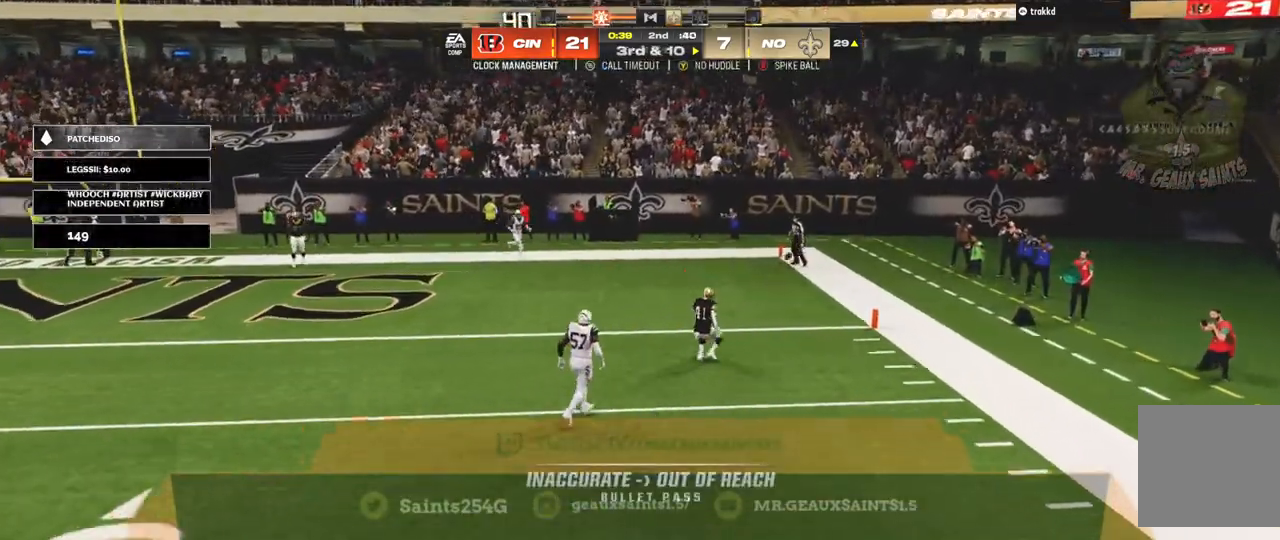
{"dt_ms": 500, "buttons": [], "left_stick": "center", "right_stick": "center", "events": []}
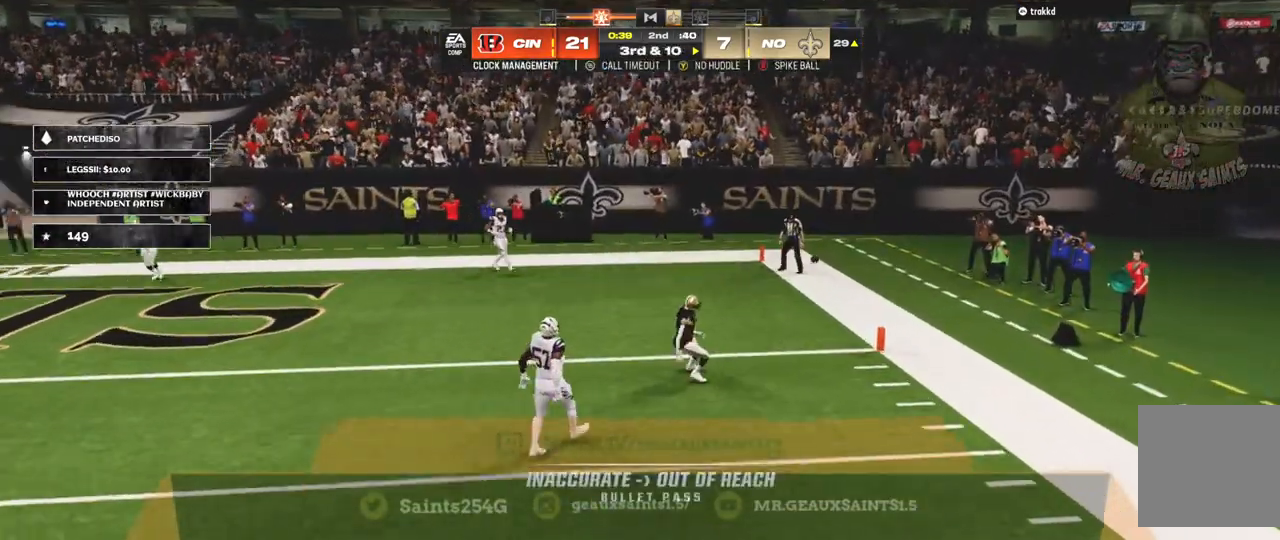
{"dt_ms": 500, "buttons": [], "left_stick": "center", "right_stick": "center", "events": []}
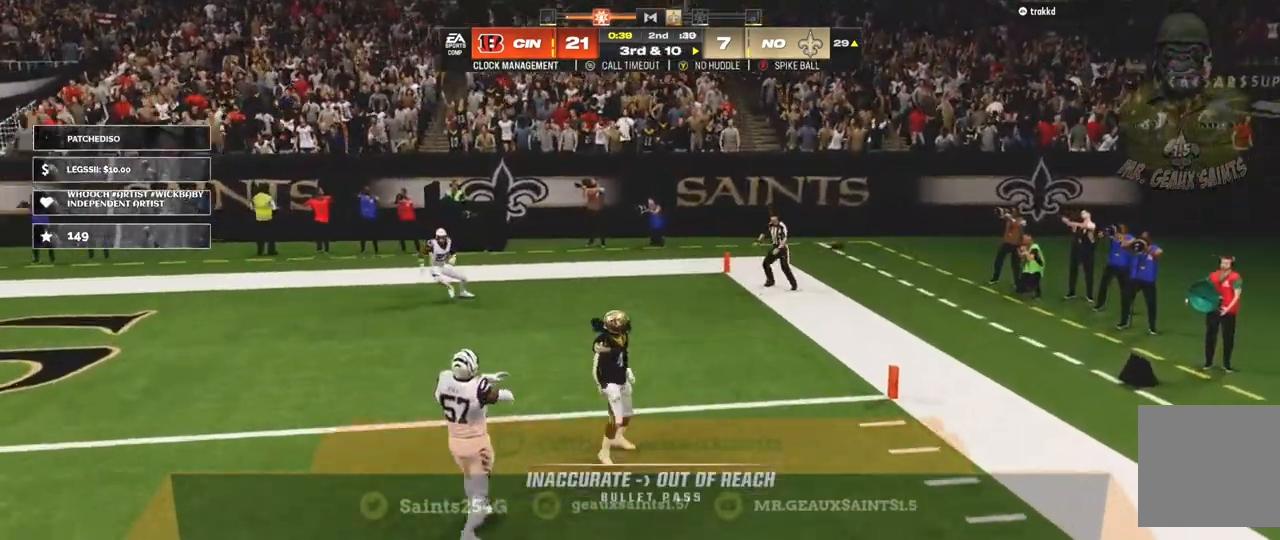
{"dt_ms": 500, "buttons": [], "left_stick": "center", "right_stick": "center"}
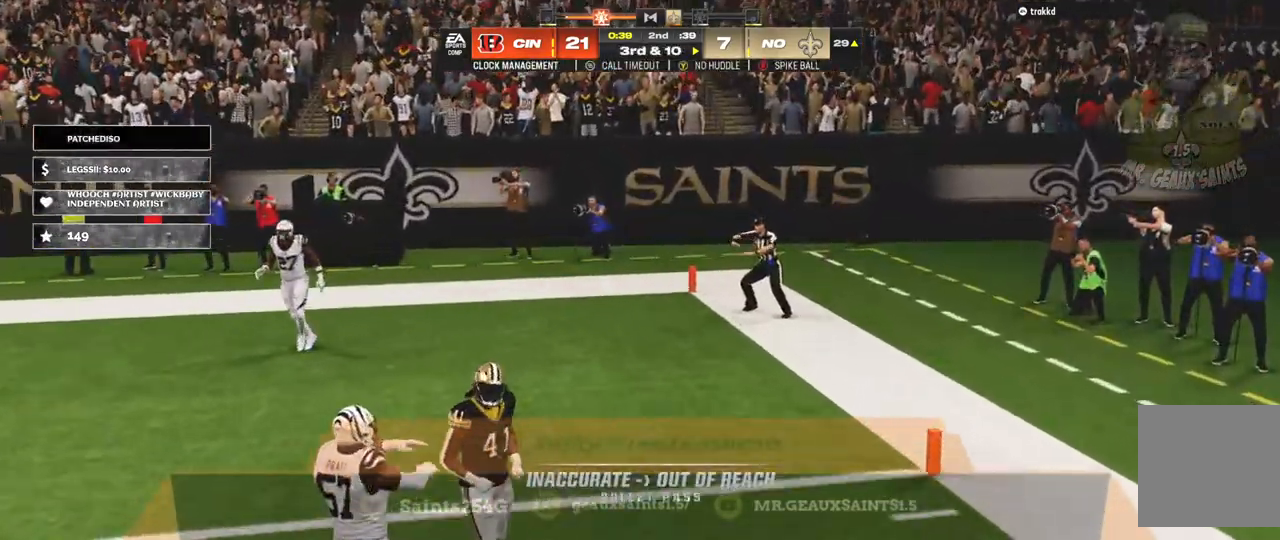
{"dt_ms": 1000, "buttons": [], "left_stick": "center", "right_stick": "center"}
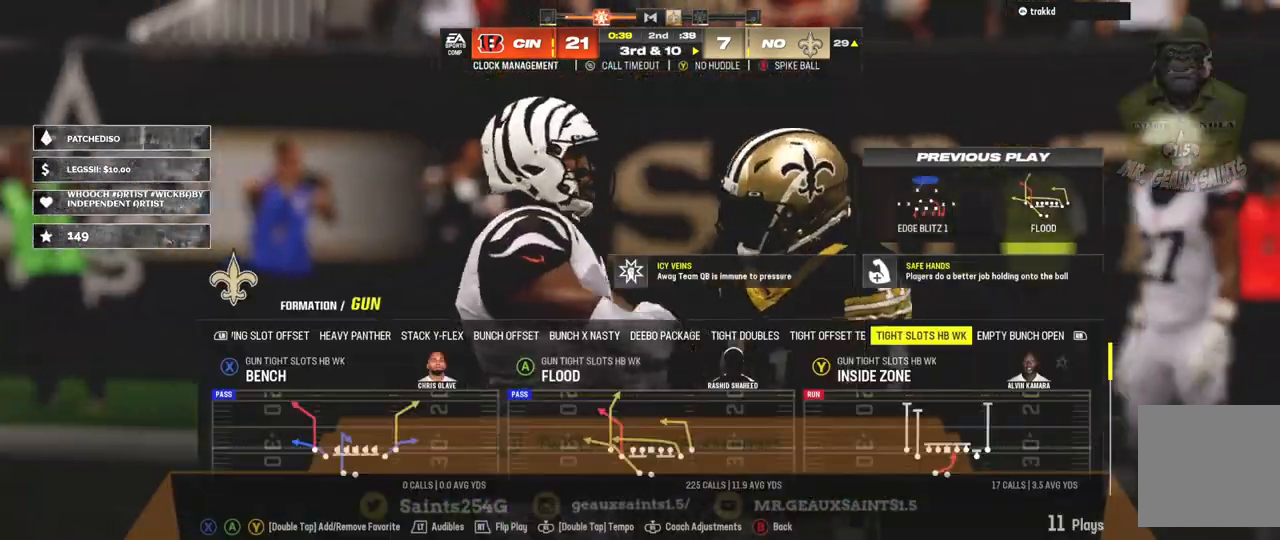
{"dt_ms": 500, "buttons": ["A"], "left_stick": "center", "right_stick": "center", "events": [[500, "A", "down"]]}
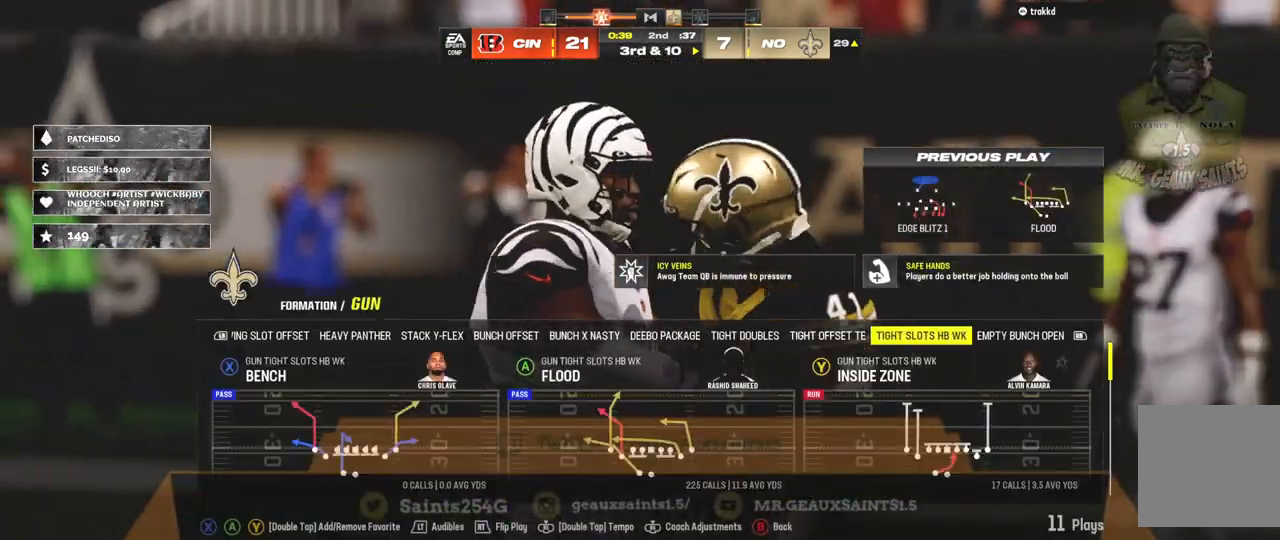
{"dt_ms": 500, "buttons": [], "left_stick": "center", "right_stick": "center", "events": [[200, "A", "up"]]}